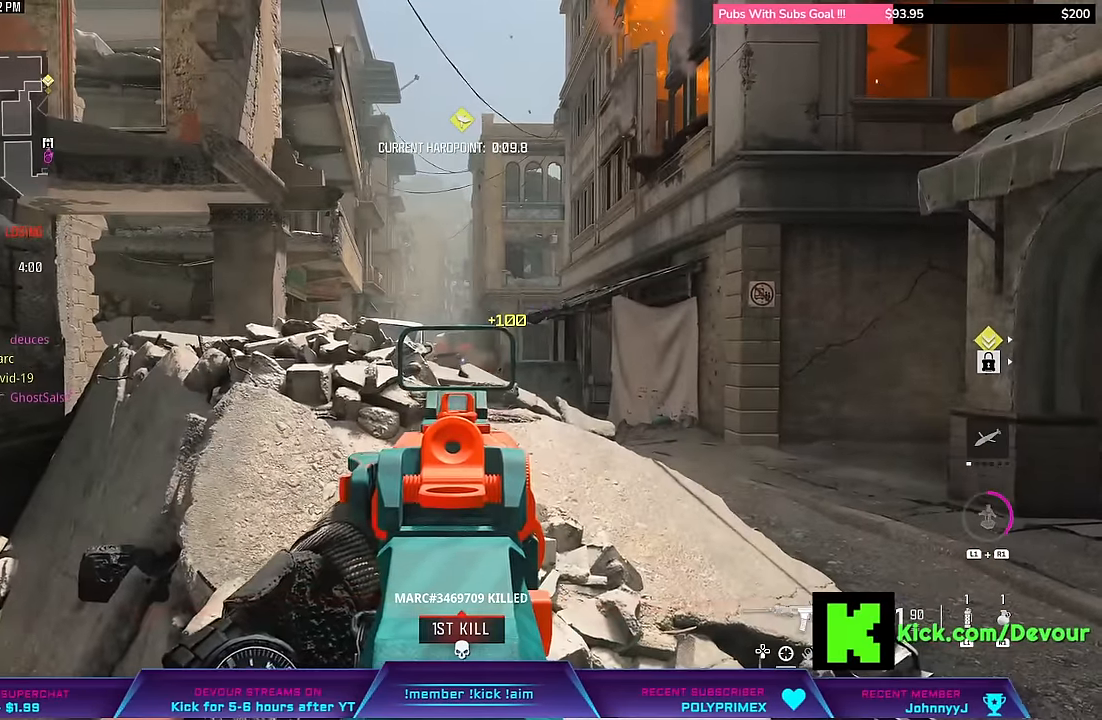
Gameplay with a controller (PlayStation layout); each line is a JSON object with the inputs held at the frame after it (dt_ms = milliseconds from this image to that frame). "events" lists button and stick changes between this image and that frame as [ms after this image, input, new state], when the widget could be followed in between. Not read: L1.
{"dt_ms": 500, "buttons": ["L2"], "left_stick": "down-right", "right_stick": "center", "events": [[117, "left_stick", "down-right"]]}
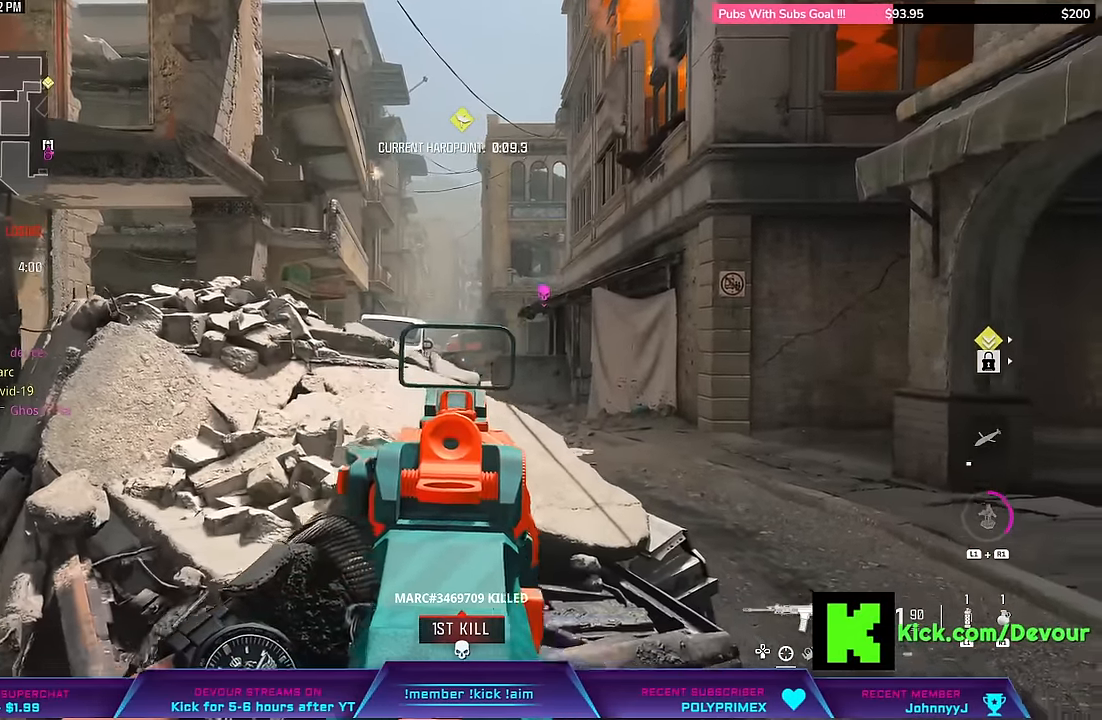
{"dt_ms": 500, "buttons": [], "left_stick": "right", "right_stick": "right", "events": [[83, "left_stick", "center"], [217, "L2", "up"], [217, "left_stick", "down-right"], [283, "right_stick", "right"], [467, "left_stick", "right"]]}
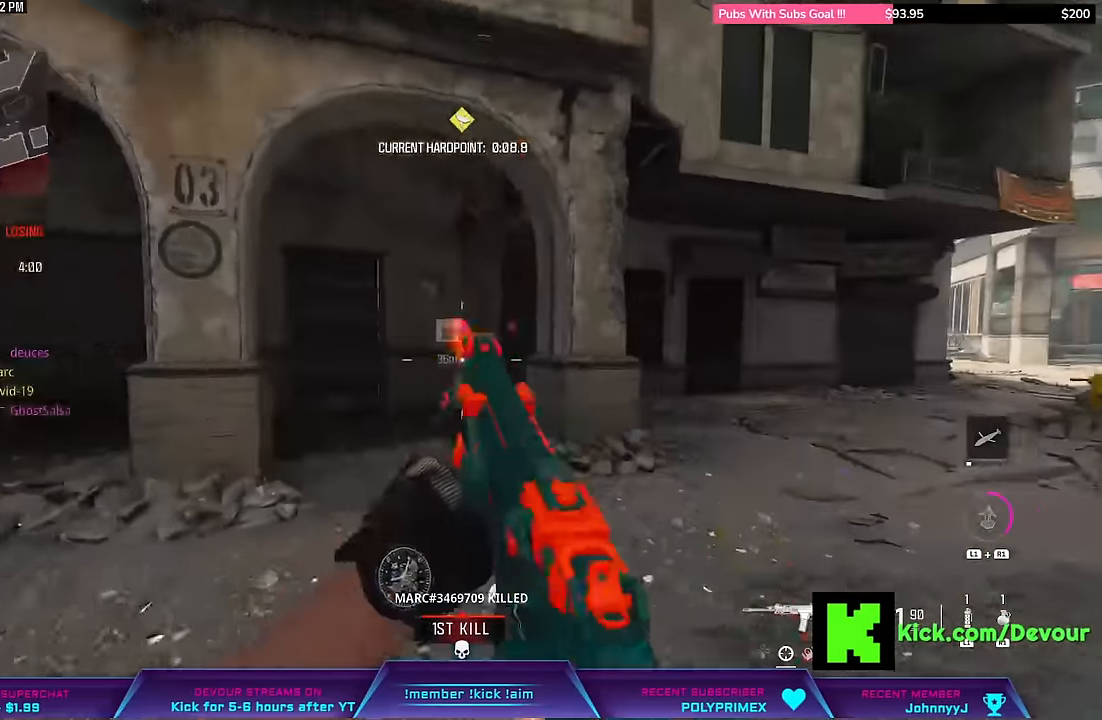
{"dt_ms": 500, "buttons": ["L3"], "left_stick": "up", "right_stick": "center", "events": [[83, "L3", "down"], [83, "left_stick", "up"], [250, "right_stick", "center"]]}
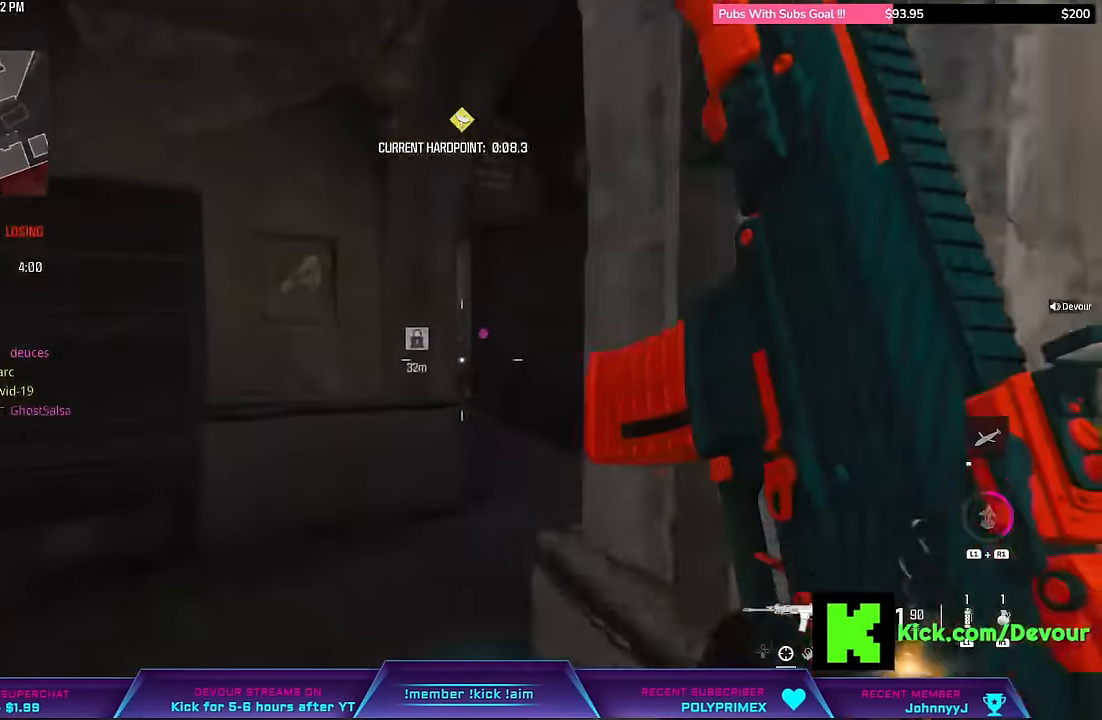
{"dt_ms": 500, "buttons": ["L3"], "left_stick": "up", "right_stick": "left", "events": [[67, "L3", "up"], [183, "right_stick", "right"], [200, "L3", "down"], [300, "right_stick", "center"], [450, "right_stick", "left"]]}
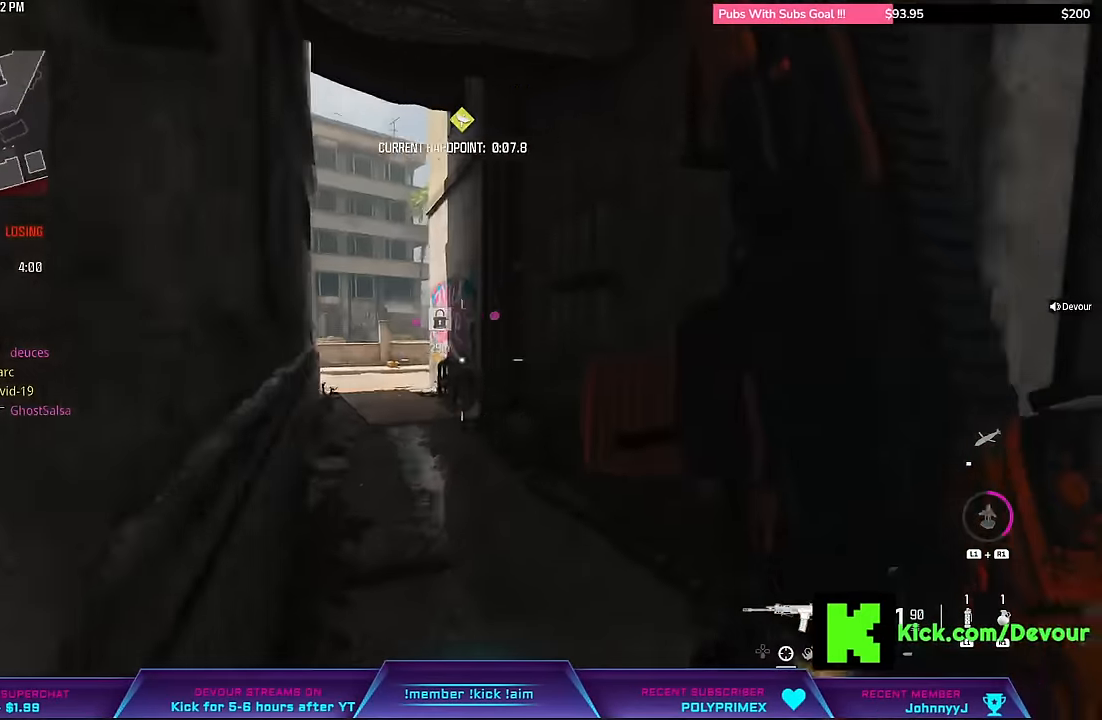
{"dt_ms": 500, "buttons": [], "left_stick": "up", "right_stick": "center", "events": [[267, "CIRCLE", "down"], [333, "L3", "up"], [350, "CIRCLE", "up"], [350, "right_stick", "center"], [417, "L3", "down"], [500, "L3", "up"]]}
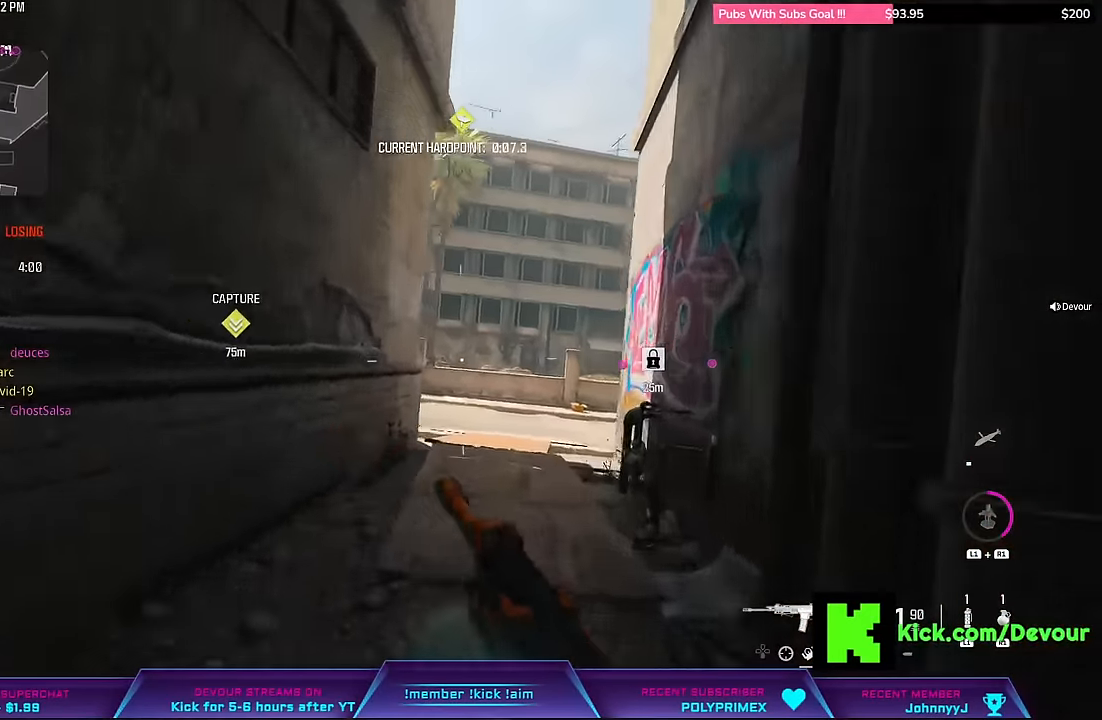
{"dt_ms": 500, "buttons": ["L2"], "left_stick": "up-right", "right_stick": "center", "events": [[83, "L3", "down"], [217, "L3", "up"], [217, "left_stick", "center"], [300, "L3", "down"], [300, "left_stick", "up-right"], [433, "L3", "up"], [500, "L2", "down"]]}
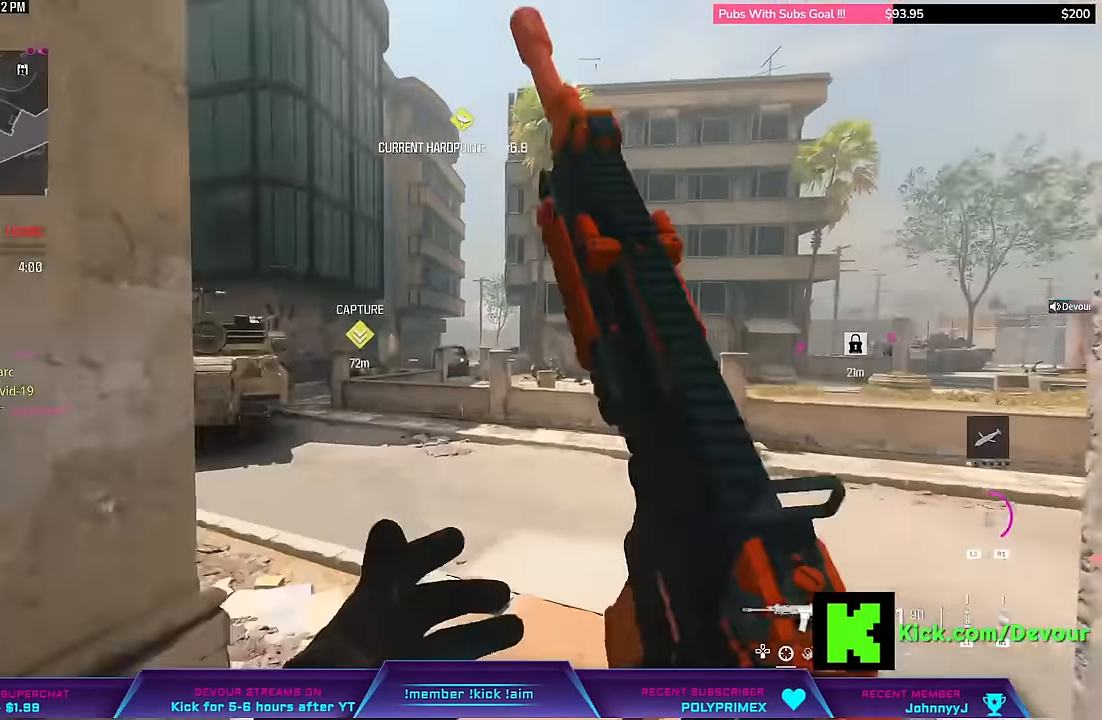
{"dt_ms": 1000, "buttons": ["L3"], "left_stick": "up-right", "right_stick": "right"}
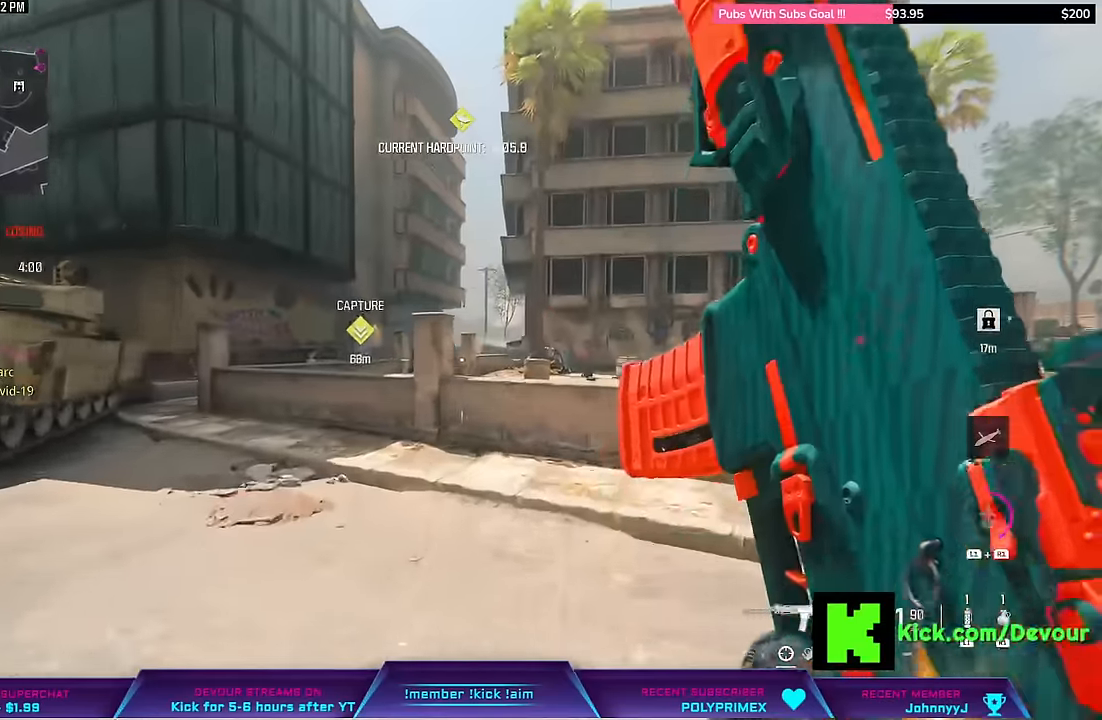
{"dt_ms": 500, "buttons": ["L3"], "left_stick": "up-right", "right_stick": "center", "events": [[67, "L3", "up"], [183, "L3", "down"], [183, "R1", "down"], [183, "right_stick", "center"], [383, "R1", "up"]]}
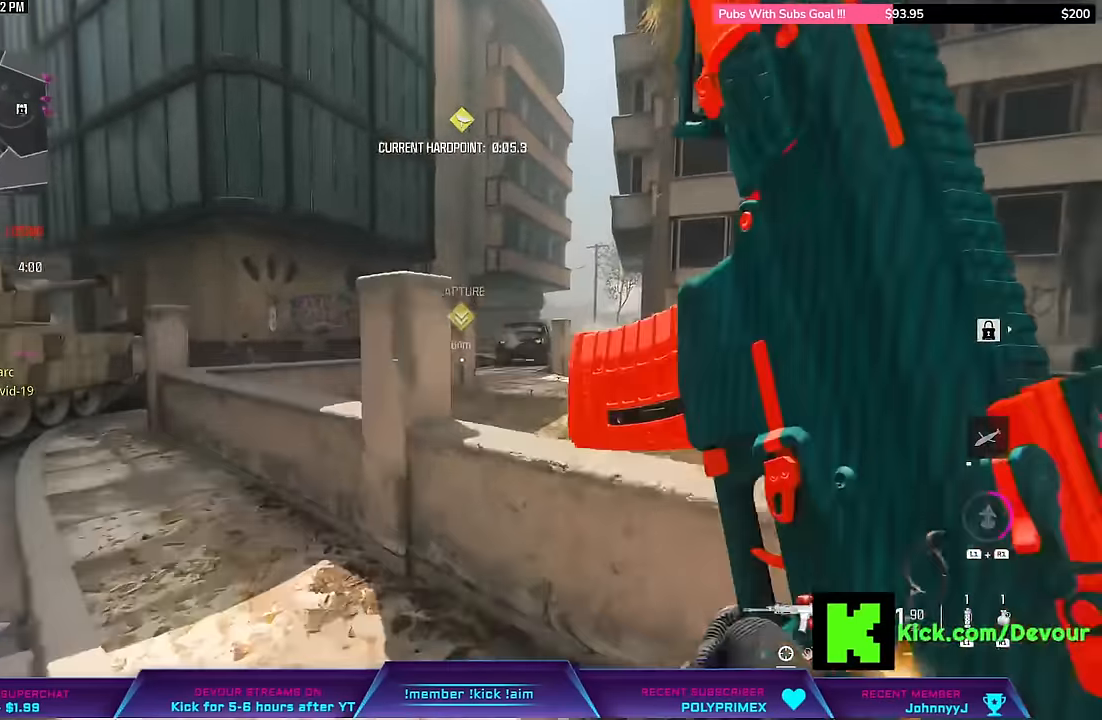
{"dt_ms": 500, "buttons": [], "left_stick": "up", "right_stick": "center", "events": [[183, "L3", "up"], [367, "L3", "down"], [367, "left_stick", "up"], [450, "L3", "up"]]}
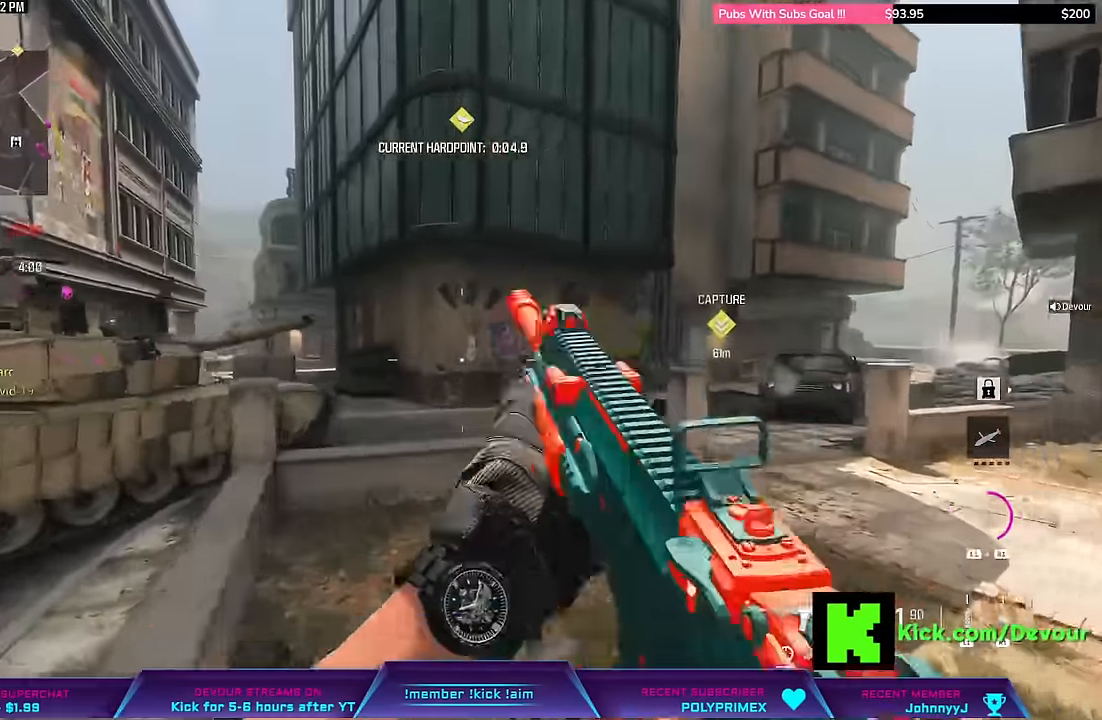
{"dt_ms": 500, "buttons": ["L3"], "left_stick": "up", "right_stick": "center", "events": [[433, "L3", "down"]]}
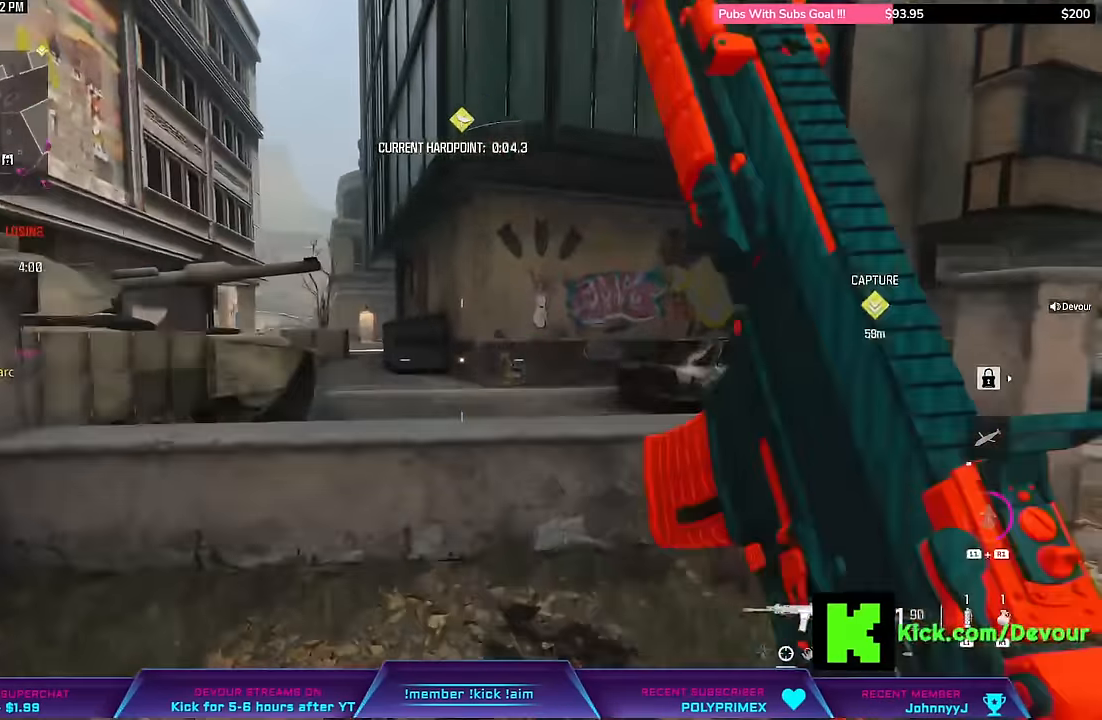
{"dt_ms": 500, "buttons": ["CIRCLE"], "left_stick": "left", "right_stick": "center", "events": [[33, "L3", "up"], [33, "left_stick", "left"], [150, "CIRCLE", "down"], [183, "right_stick", "right"], [333, "right_stick", "center"]]}
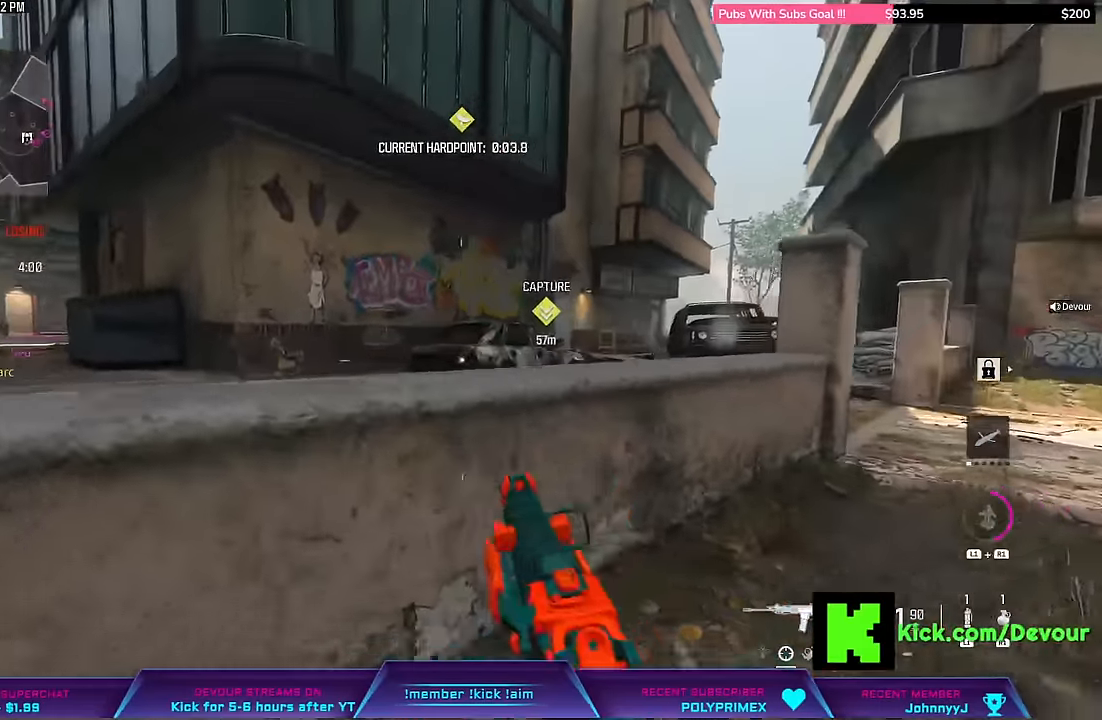
{"dt_ms": 500, "buttons": [], "left_stick": "left", "right_stick": "center", "events": [[83, "CIRCLE", "up"], [117, "SQUARE", "down"], [217, "SQUARE", "up"]]}
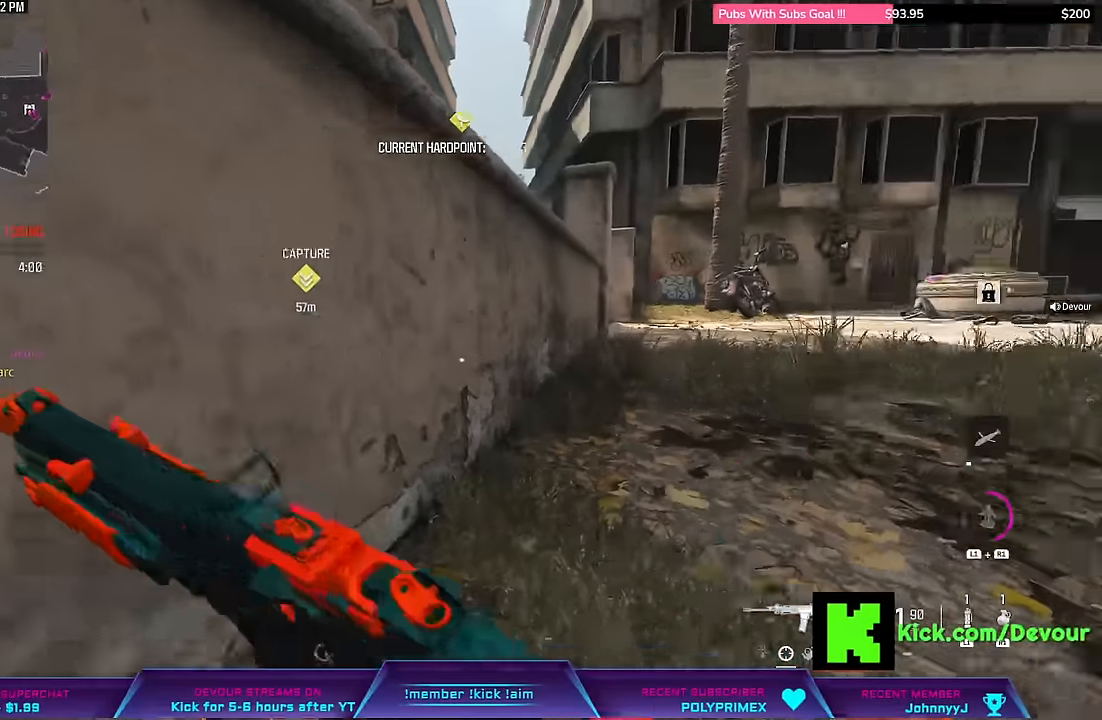
{"dt_ms": 500, "buttons": [], "left_stick": "left", "right_stick": "center", "events": [[67, "right_stick", "right"], [333, "right_stick", "center"]]}
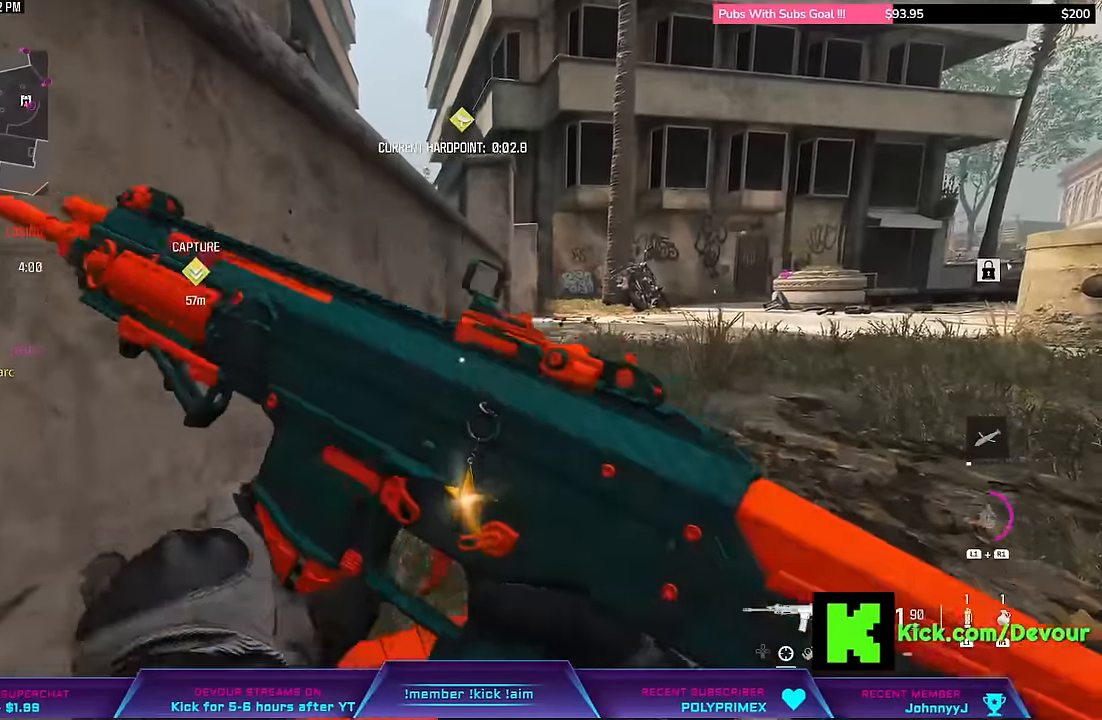
{"dt_ms": 500, "buttons": [], "left_stick": "center", "right_stick": "center", "events": [[33, "left_stick", "center"]]}
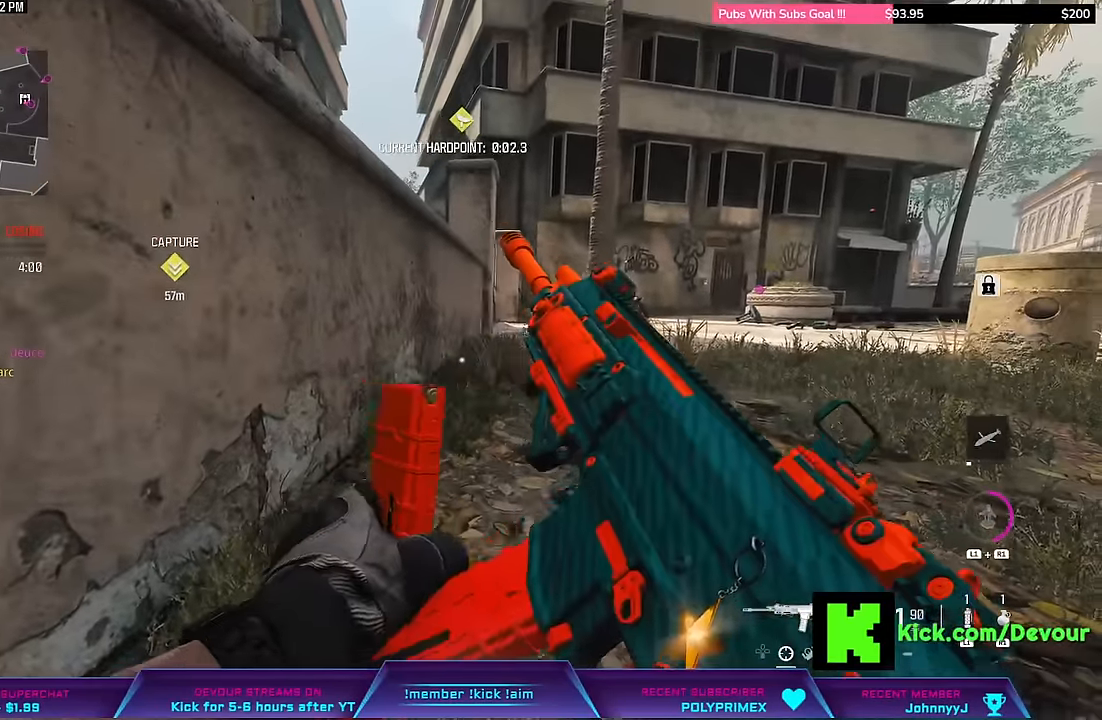
{"dt_ms": 500, "buttons": [], "left_stick": "center", "right_stick": "center", "events": []}
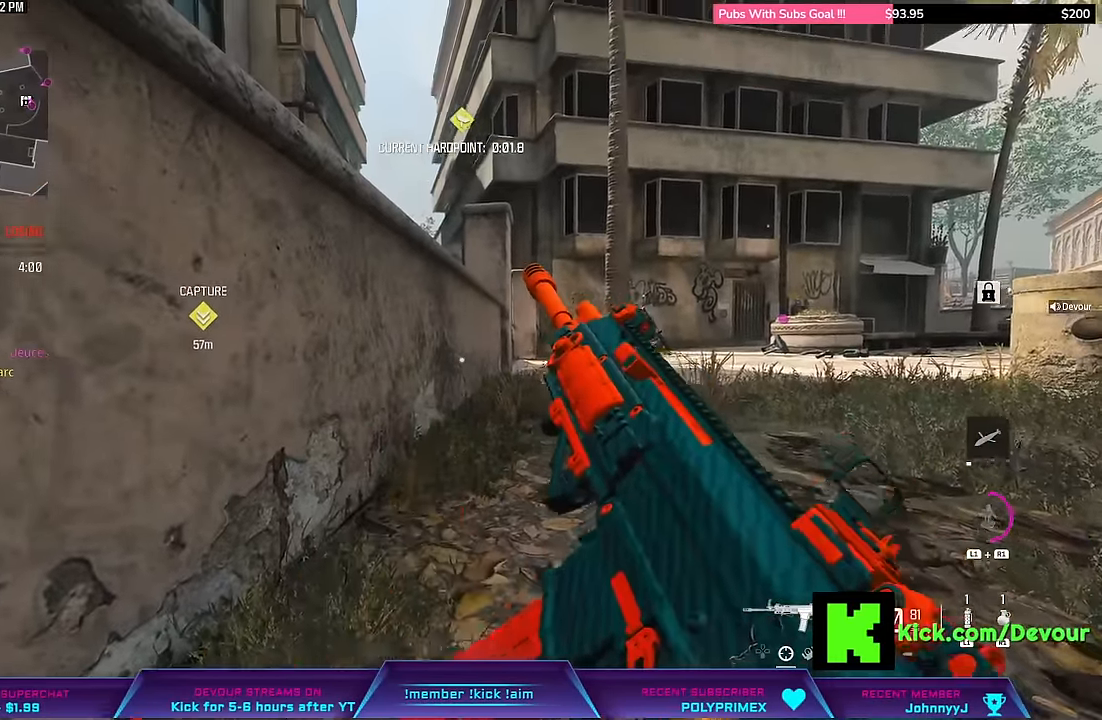
{"dt_ms": 500, "buttons": [], "left_stick": "center", "right_stick": "center", "events": []}
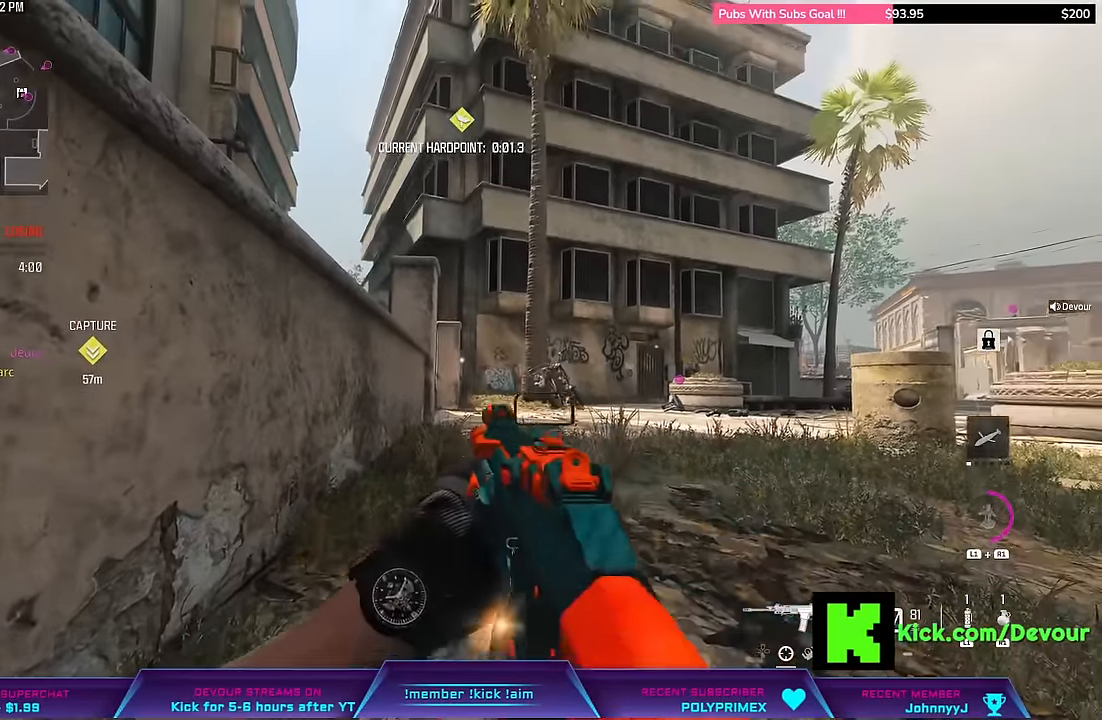
{"dt_ms": 500, "buttons": ["L2"], "left_stick": "center", "right_stick": "center", "events": [[67, "L2", "down"]]}
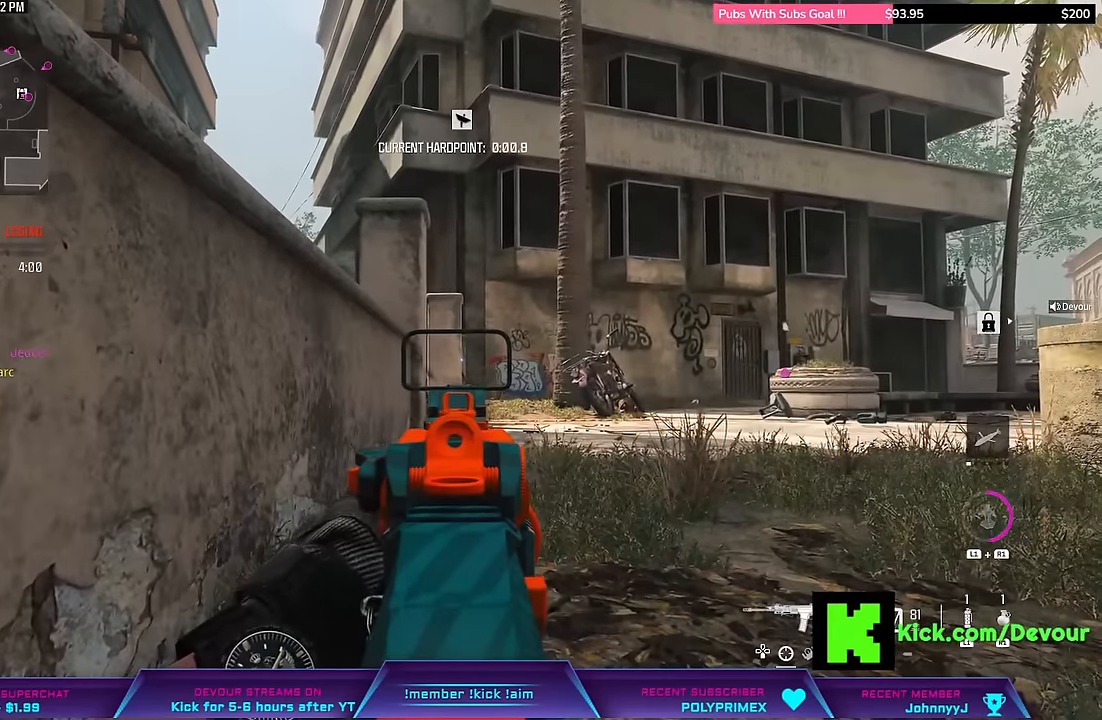
{"dt_ms": 500, "buttons": ["L2"], "left_stick": "center", "right_stick": "center", "events": []}
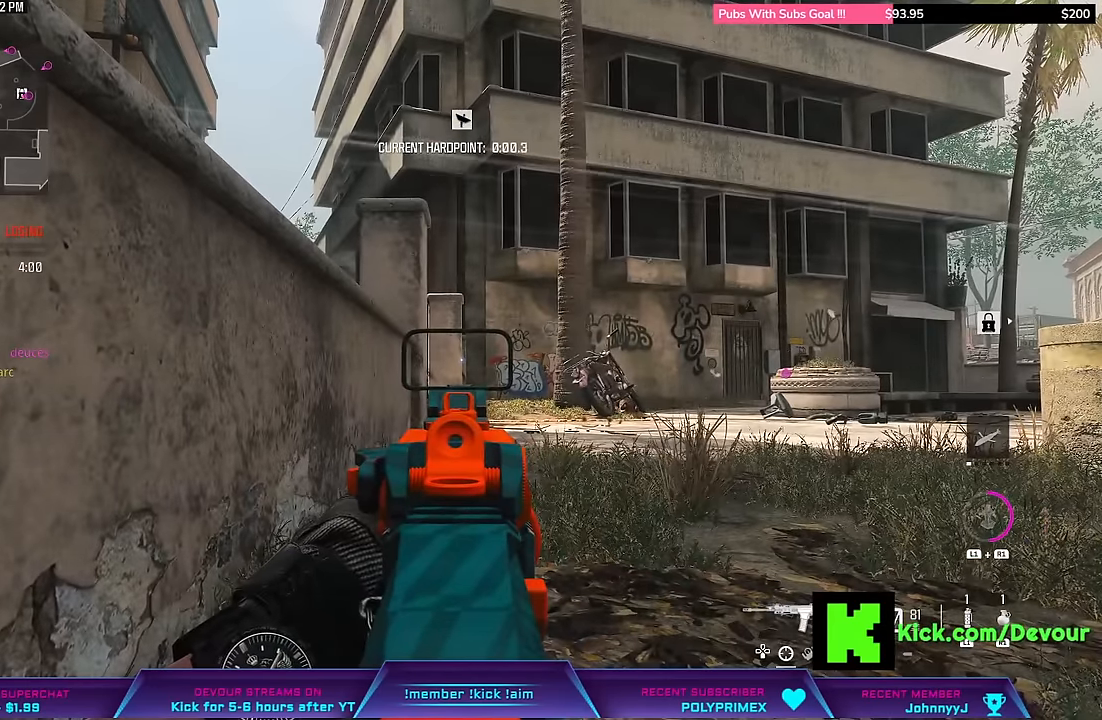
{"dt_ms": 500, "buttons": ["L2"], "left_stick": "center", "right_stick": "center", "events": []}
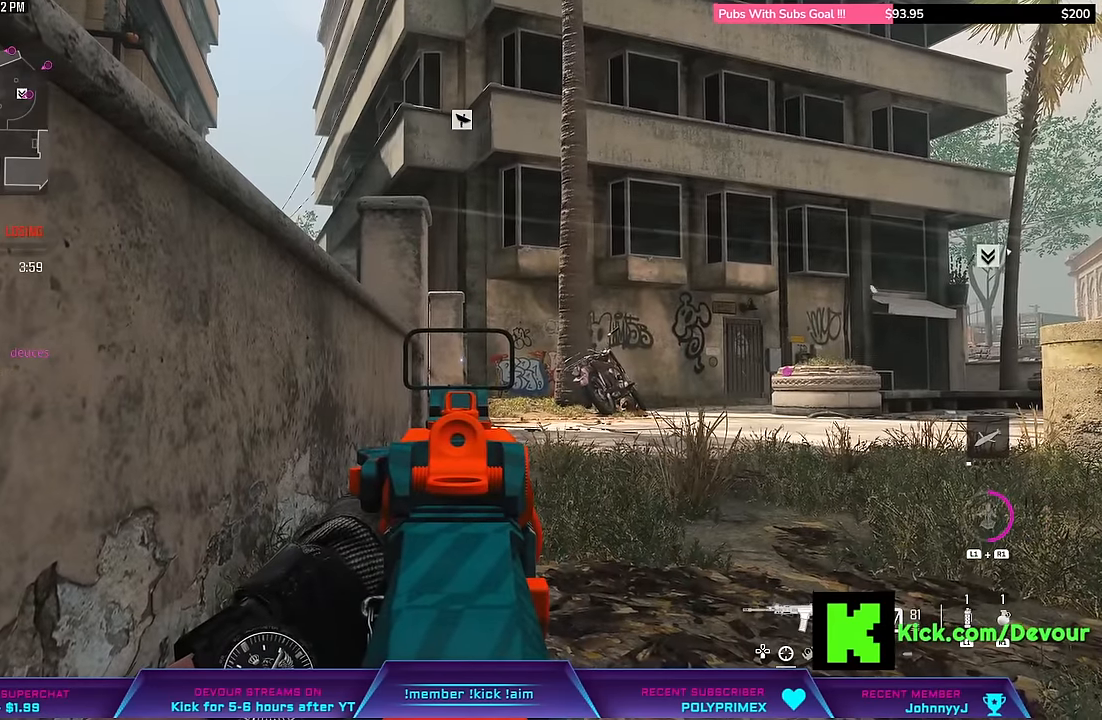
{"dt_ms": 500, "buttons": ["L2"], "left_stick": "center", "right_stick": "center", "events": []}
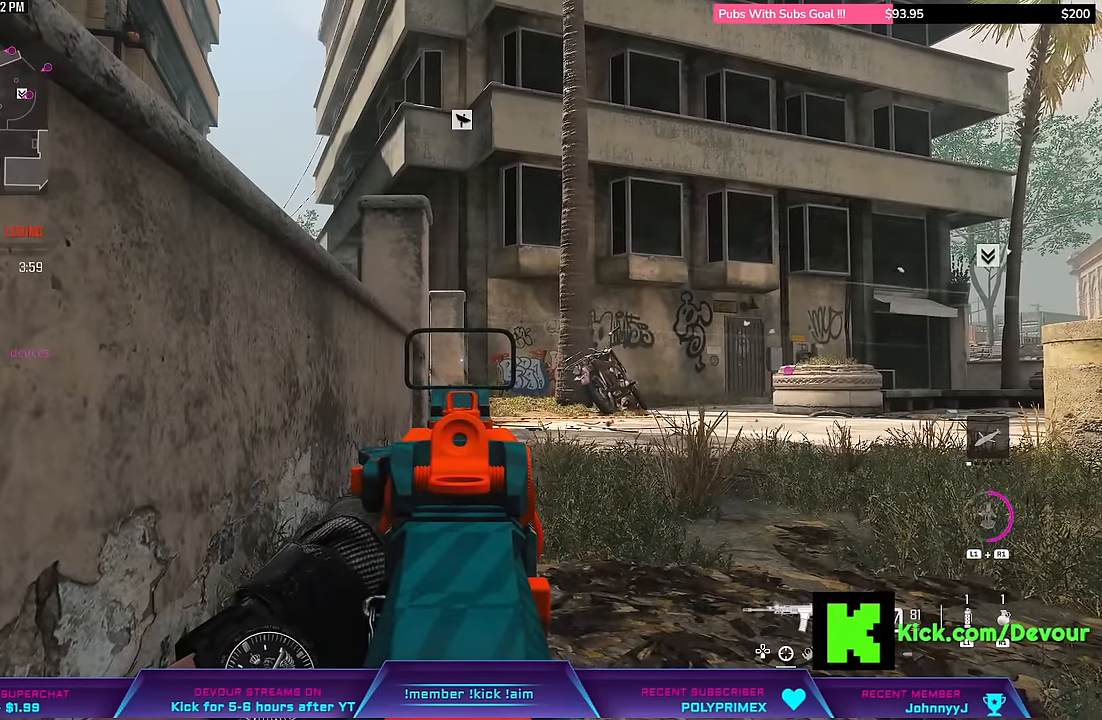
{"dt_ms": 500, "buttons": ["L2"], "left_stick": "center", "right_stick": "center", "events": []}
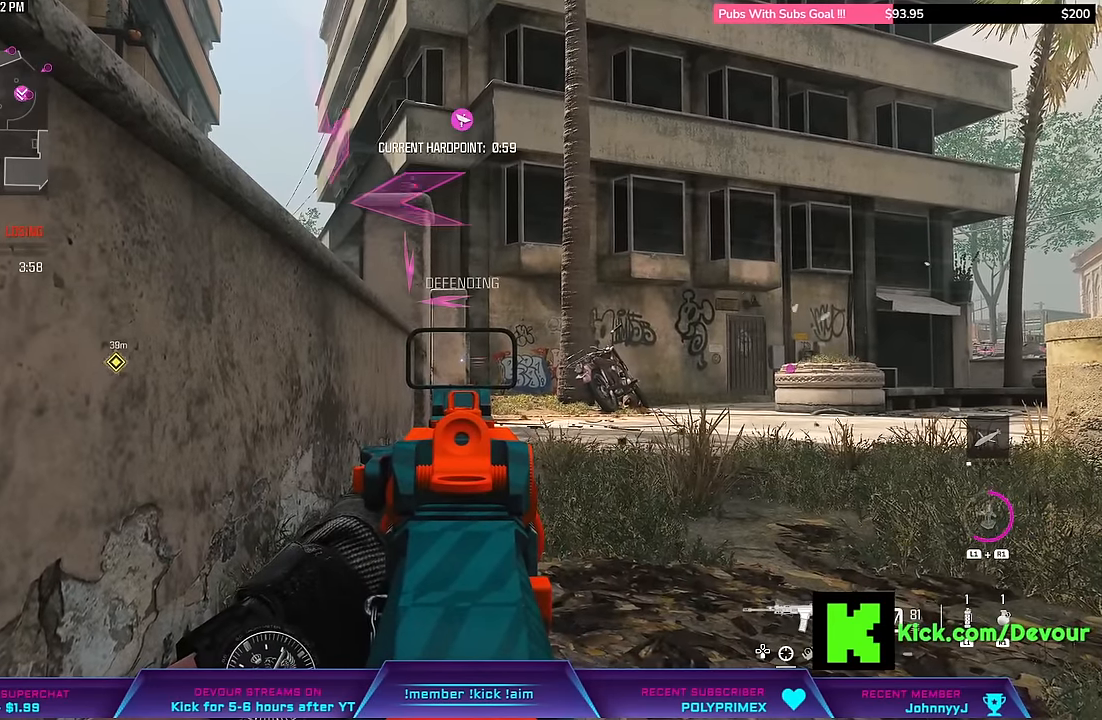
{"dt_ms": 500, "buttons": ["L2"], "left_stick": "center", "right_stick": "center", "events": []}
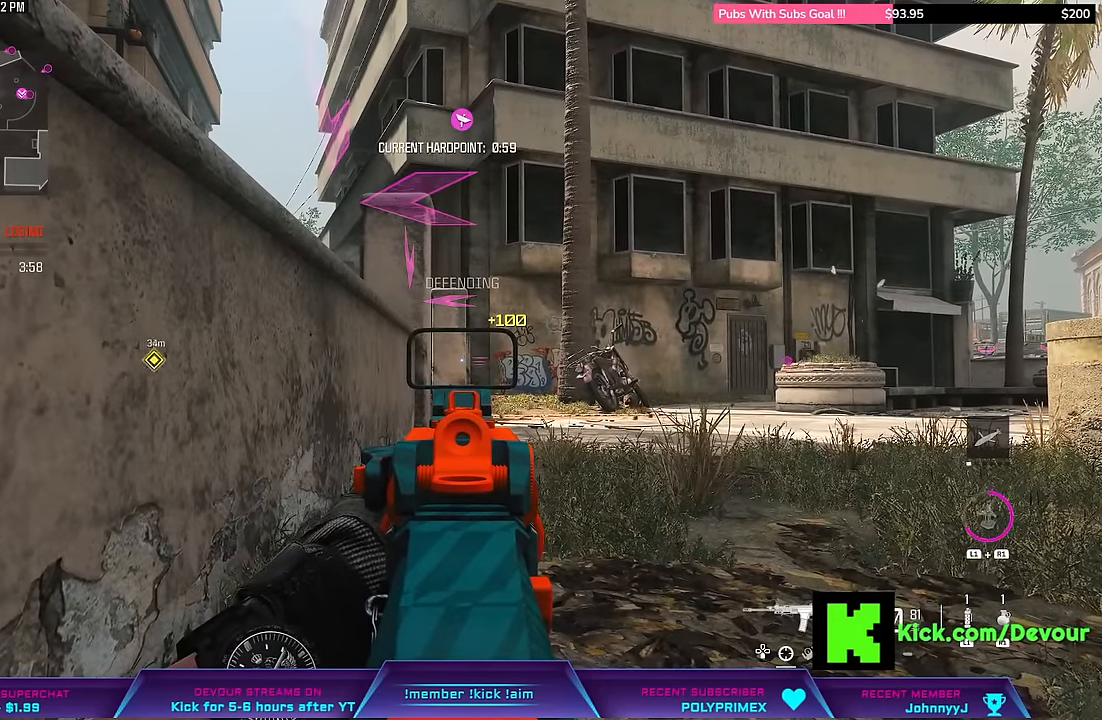
{"dt_ms": 500, "buttons": ["L2"], "left_stick": "center", "right_stick": "center", "events": []}
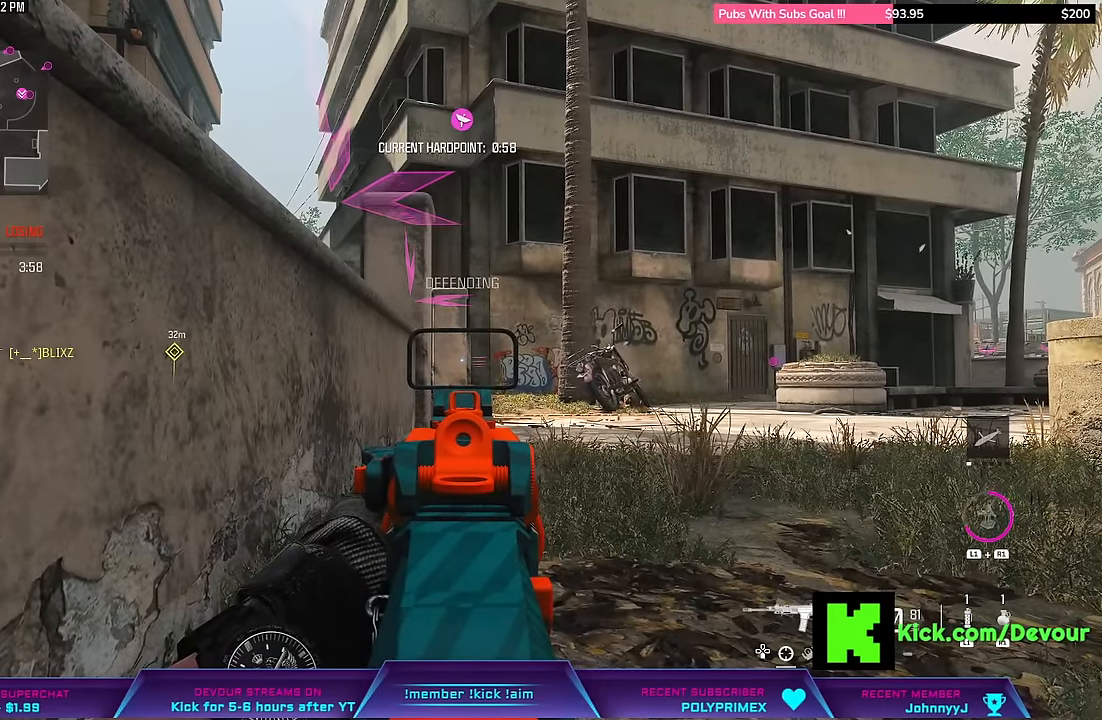
{"dt_ms": 500, "buttons": ["L2"], "left_stick": "center", "right_stick": "center", "events": []}
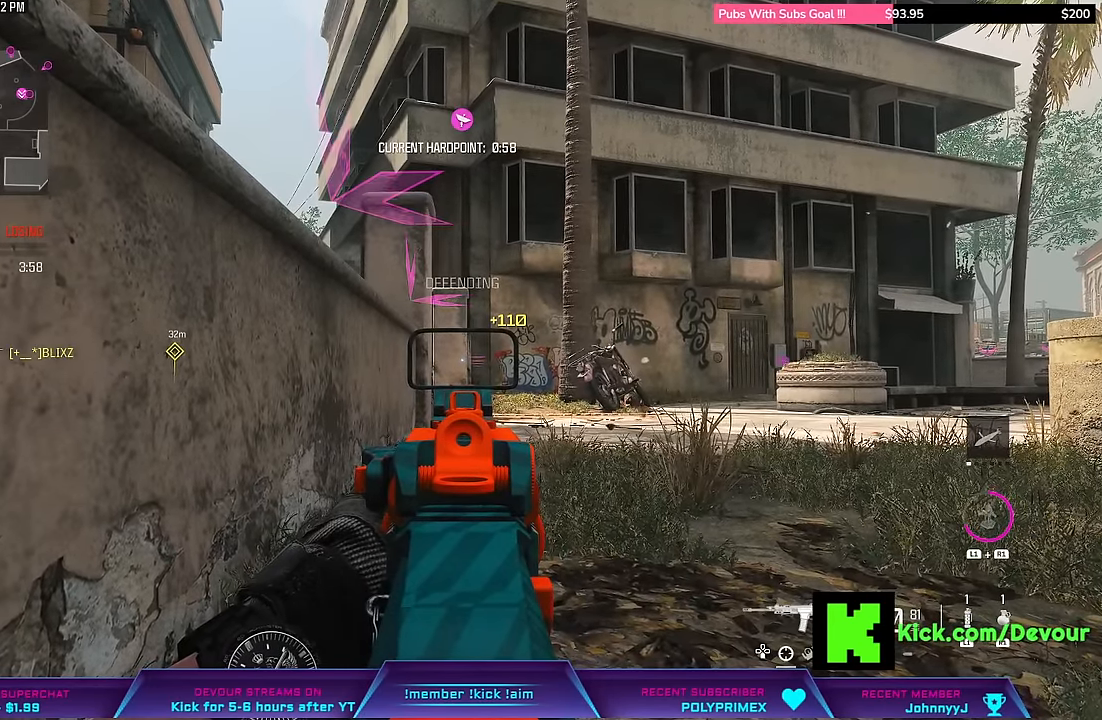
{"dt_ms": 500, "buttons": ["L2"], "left_stick": "center", "right_stick": "center", "events": []}
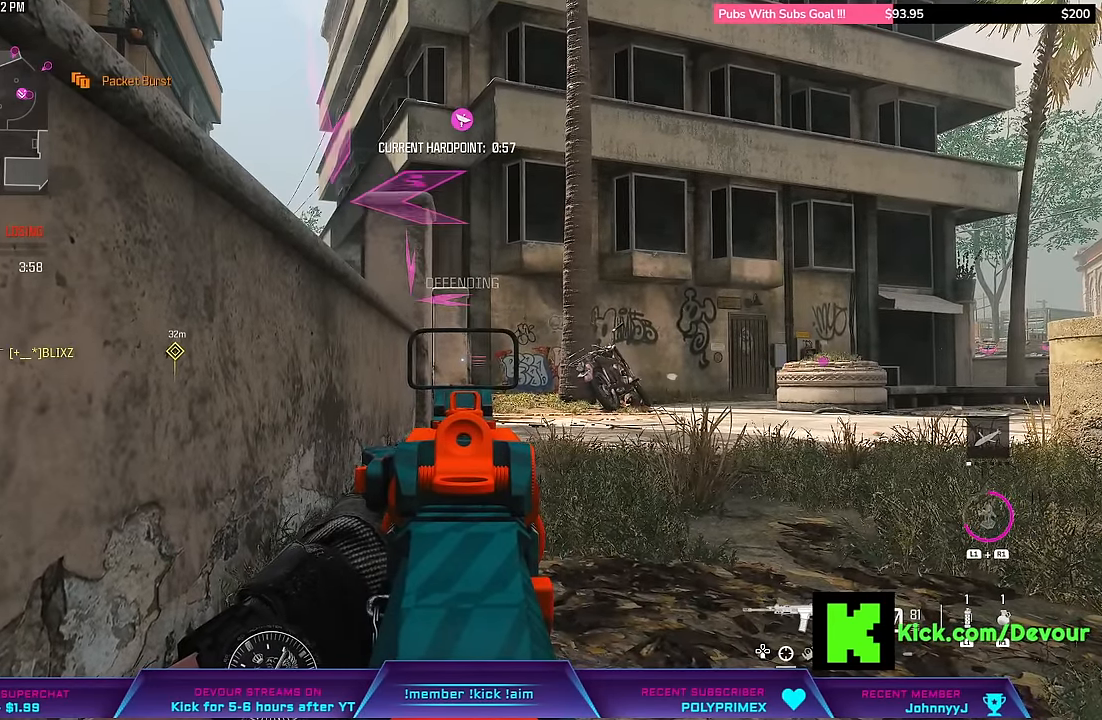
{"dt_ms": 500, "buttons": ["L2"], "left_stick": "center", "right_stick": "center", "events": []}
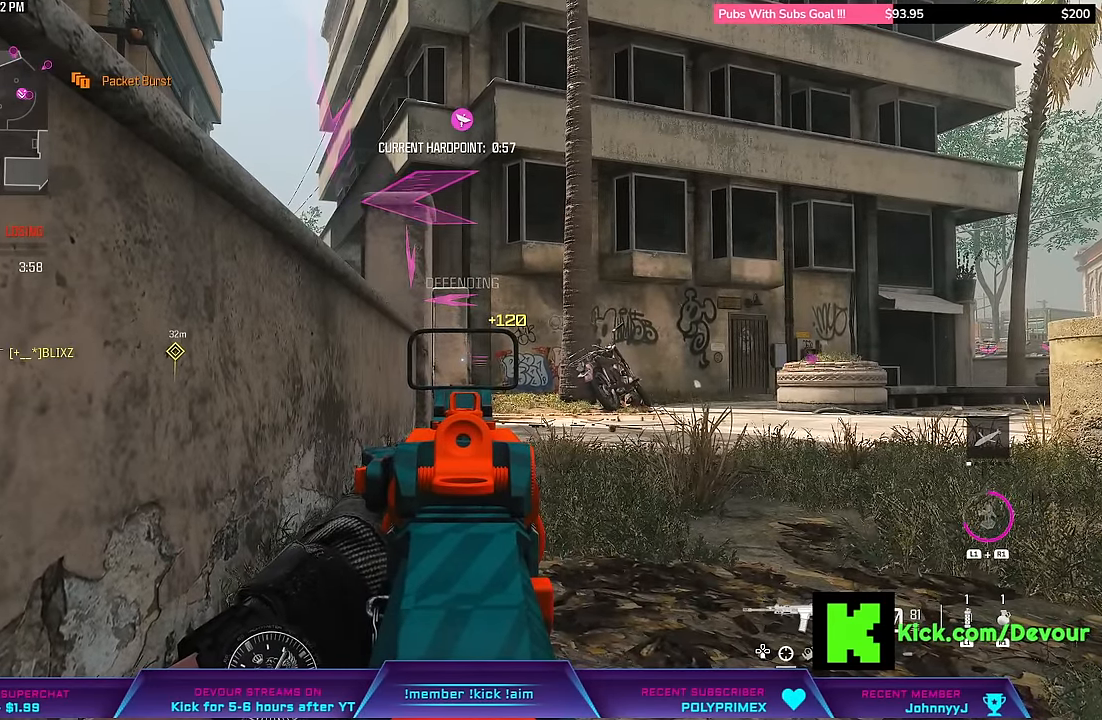
{"dt_ms": 500, "buttons": ["L2"], "left_stick": "center", "right_stick": "center", "events": []}
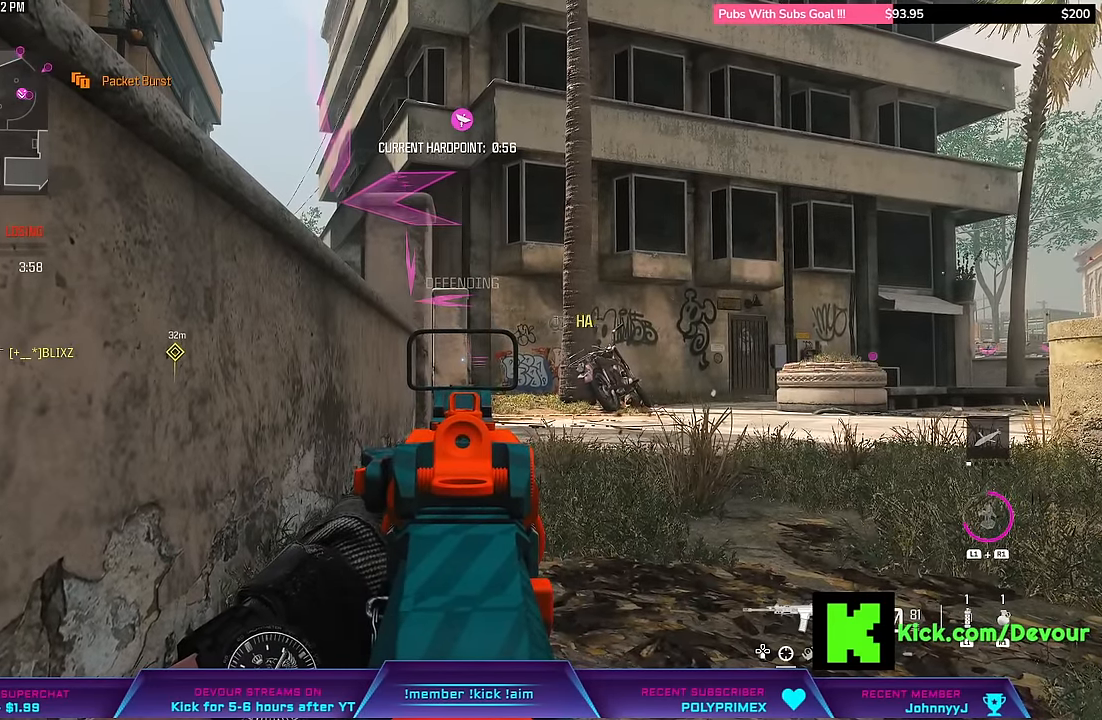
{"dt_ms": 500, "buttons": ["L2"], "left_stick": "center", "right_stick": "center", "events": []}
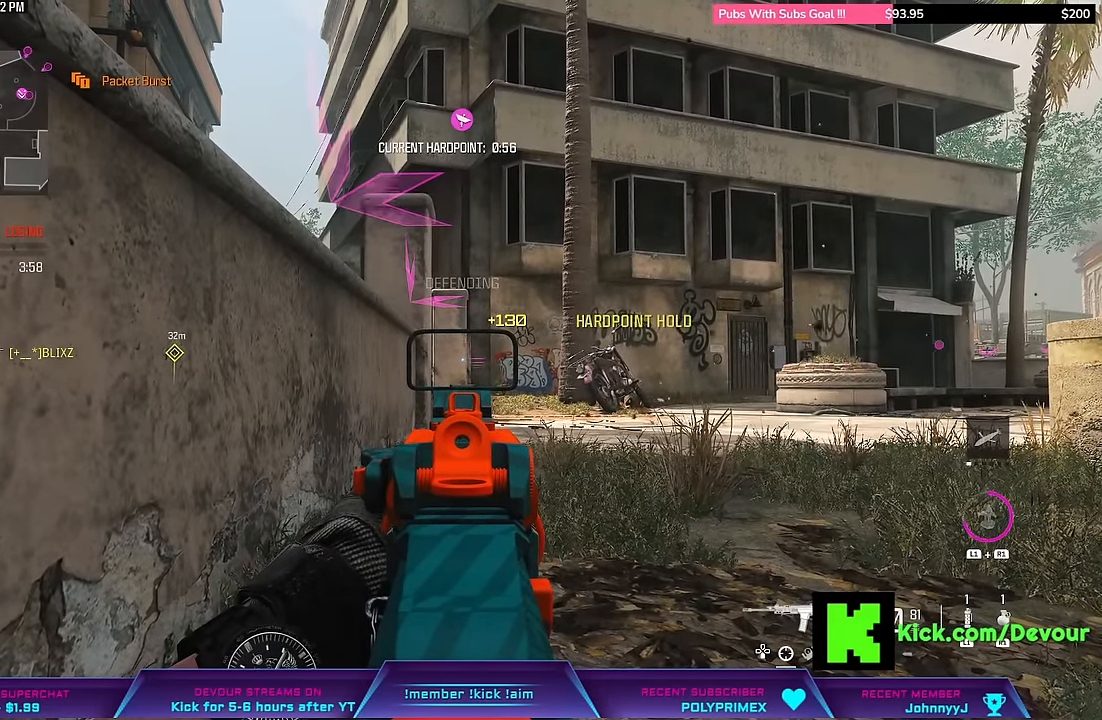
{"dt_ms": 500, "buttons": ["L2"], "left_stick": "center", "right_stick": "center", "events": []}
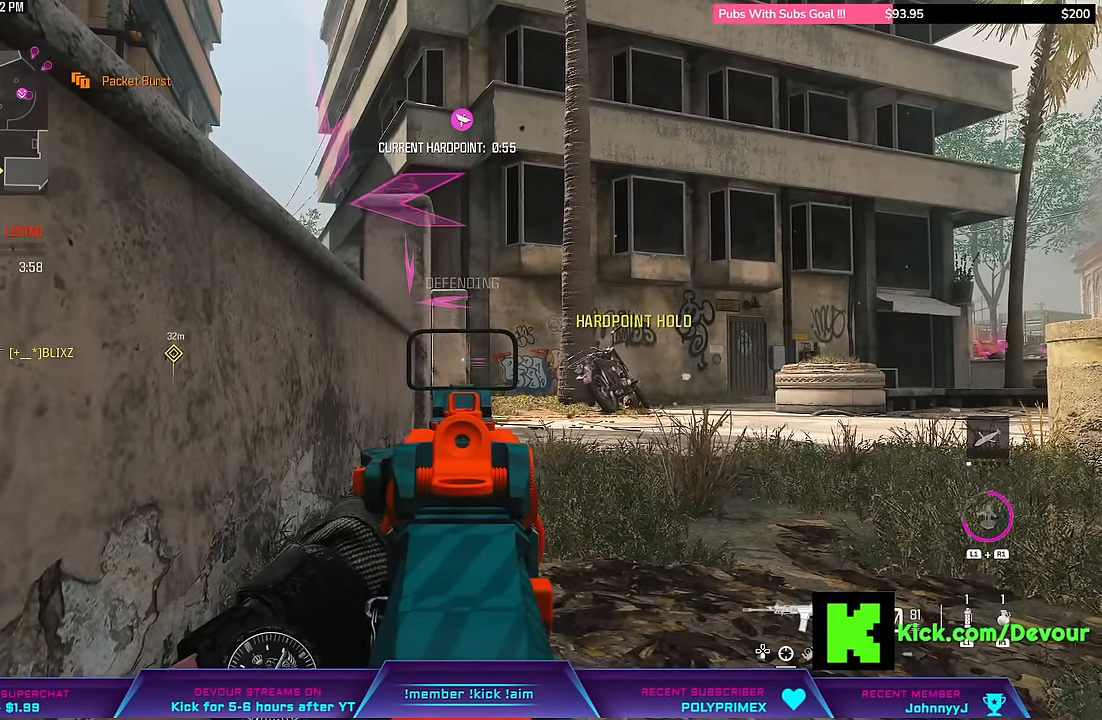
{"dt_ms": 500, "buttons": [], "left_stick": "center", "right_stick": "right", "events": [[367, "L2", "up"], [400, "right_stick", "right"]]}
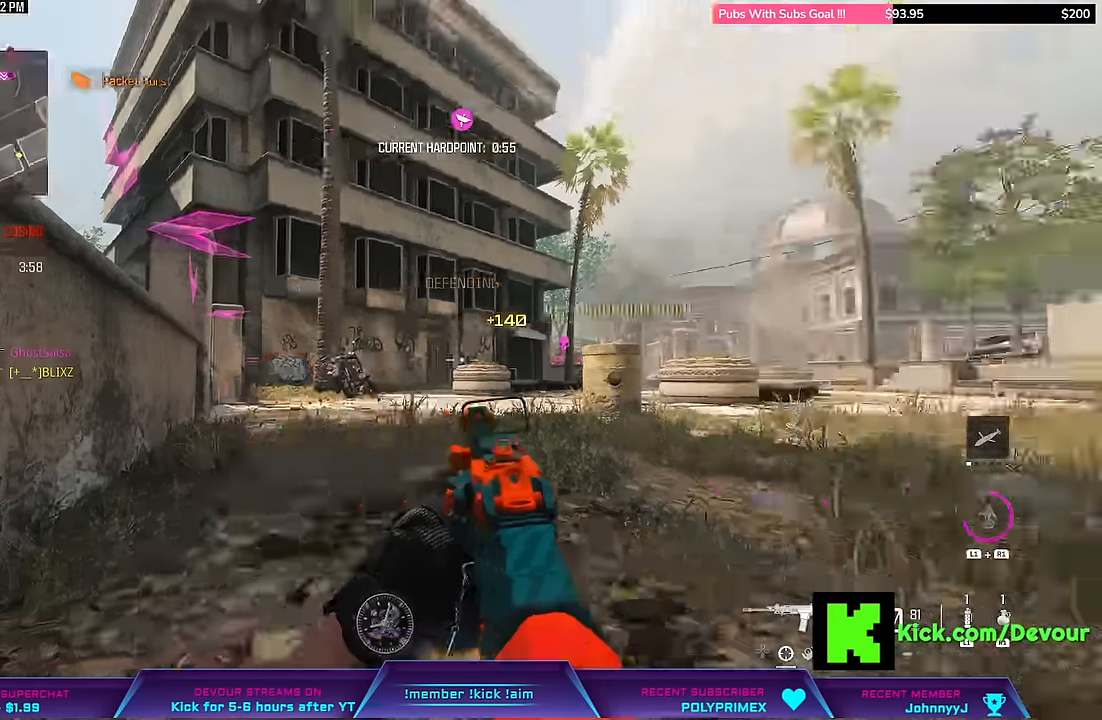
{"dt_ms": 500, "buttons": [], "left_stick": "center", "right_stick": "right", "events": []}